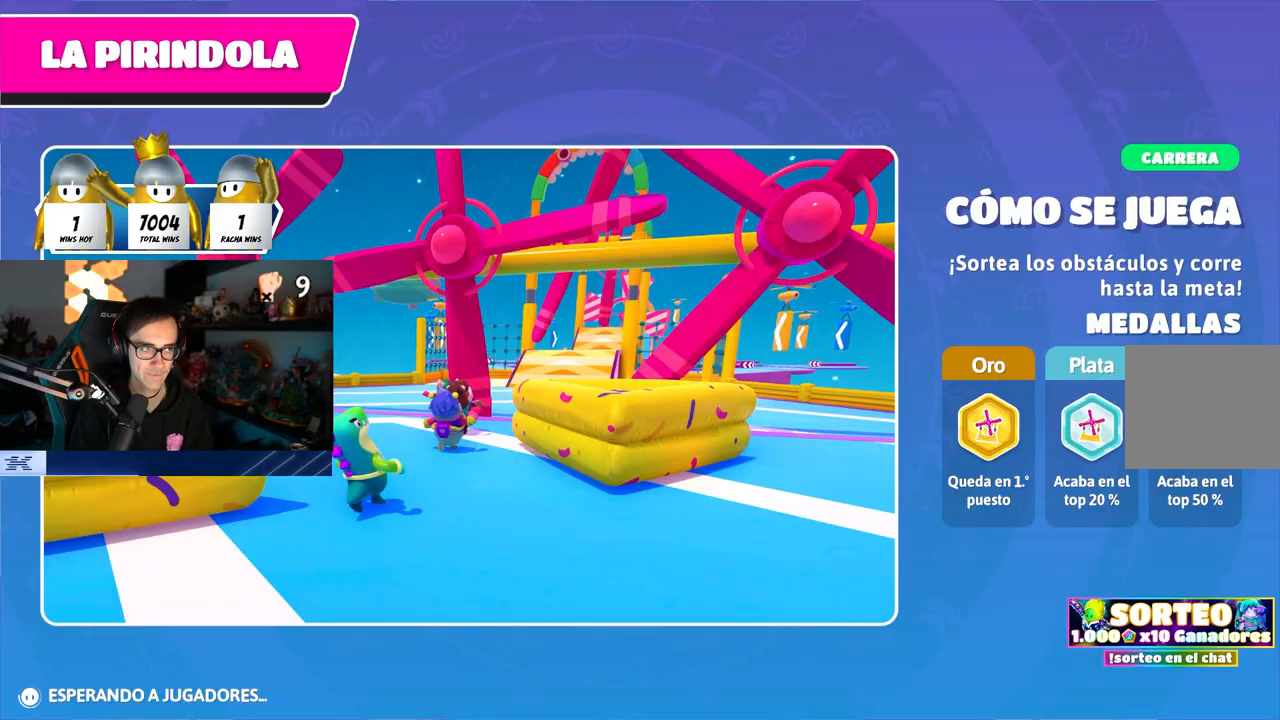
Gameplay with a controller (PlayStation layout); each line is a JSON object with the inputs held at the frame after it. "events" lists button and stick changes between this image and that frame as [ms after this image, input, new state], when the widget could be followed in between.
{"buttons": [], "left_stick": "up", "right_stick": "center", "events": []}
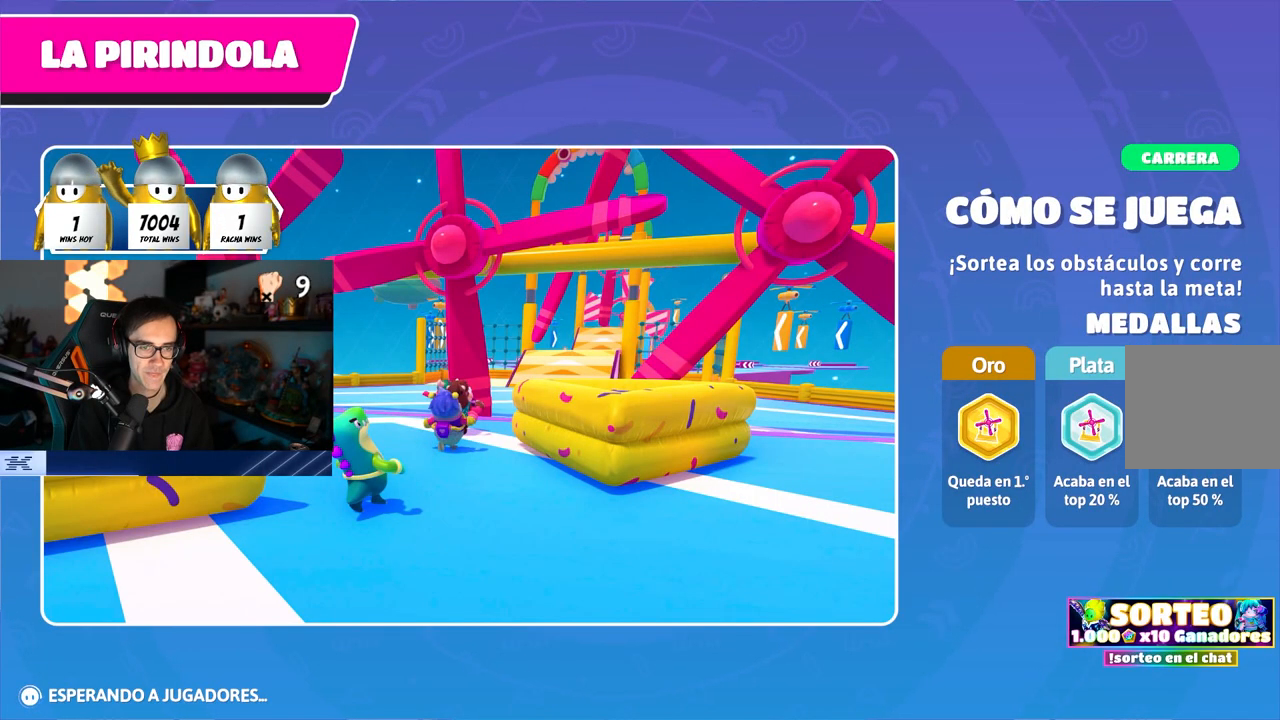
{"buttons": [], "left_stick": "up", "right_stick": "center", "events": []}
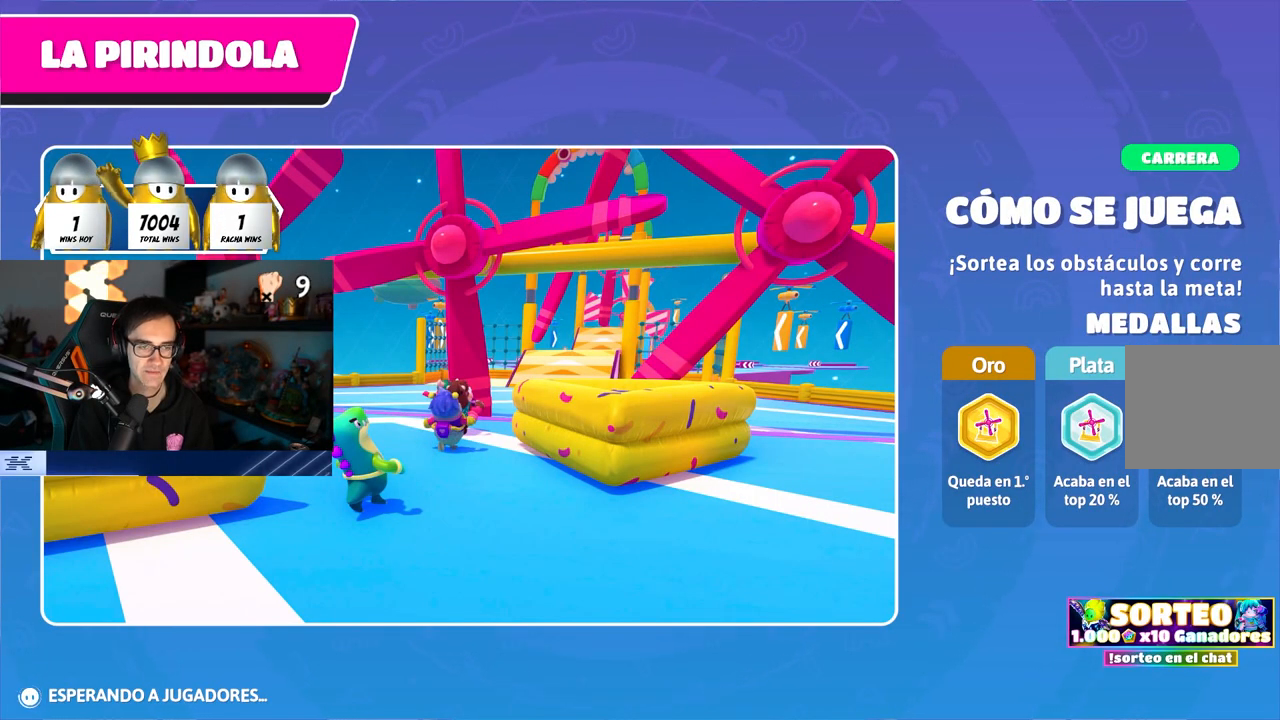
{"buttons": [], "left_stick": "up", "right_stick": "center", "events": []}
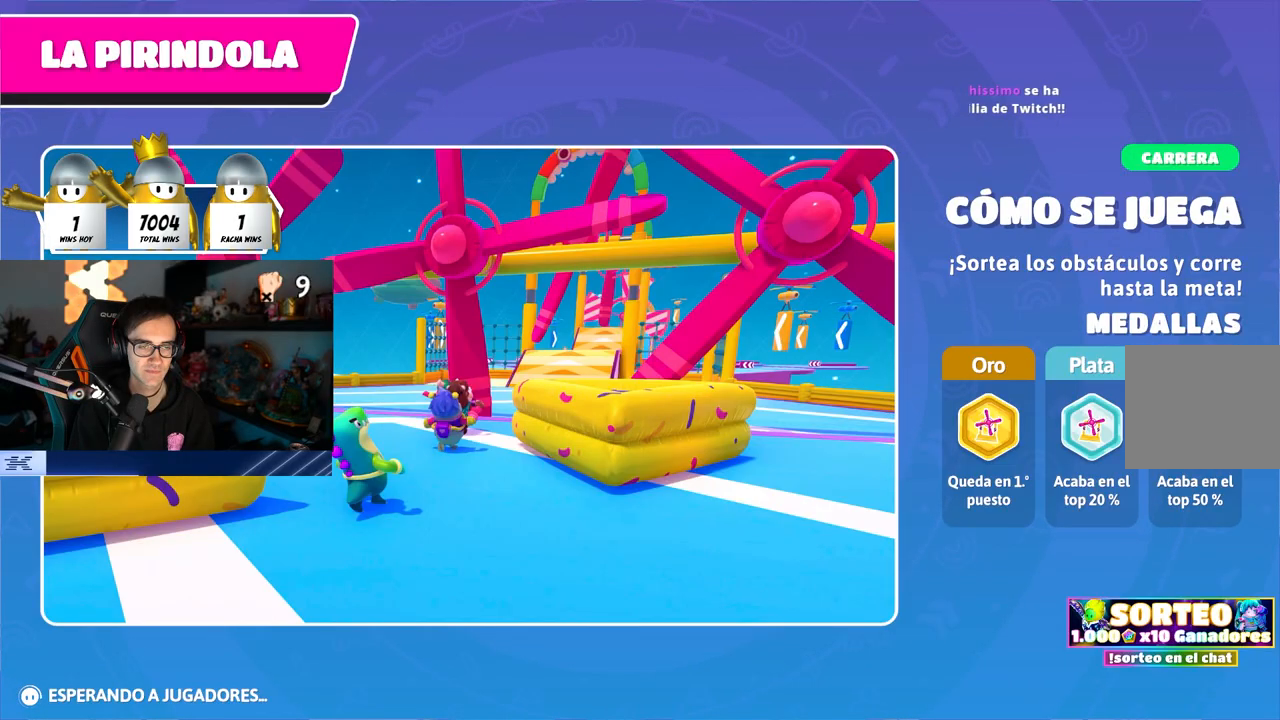
{"buttons": [], "left_stick": "up", "right_stick": "center", "events": []}
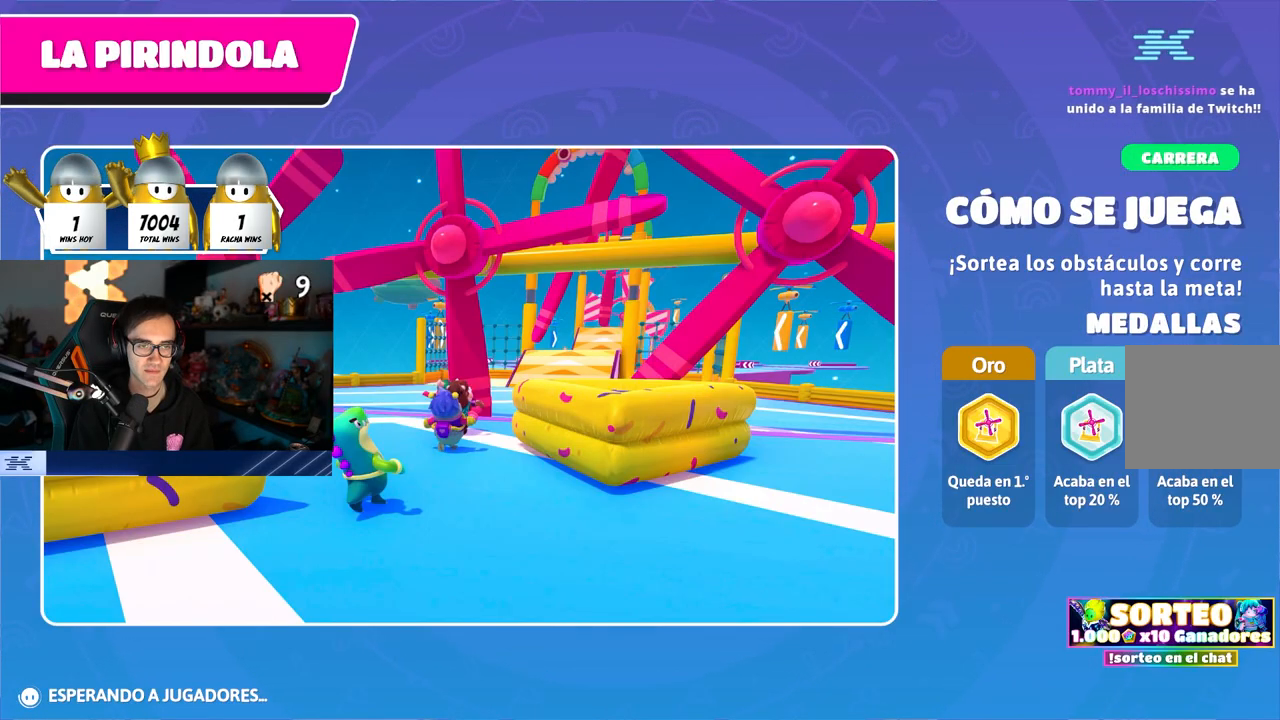
{"buttons": [], "left_stick": "center", "right_stick": "center", "events": [[50, "left_stick", "center"], [333, "right_stick", "down"], [467, "right_stick", "center"]]}
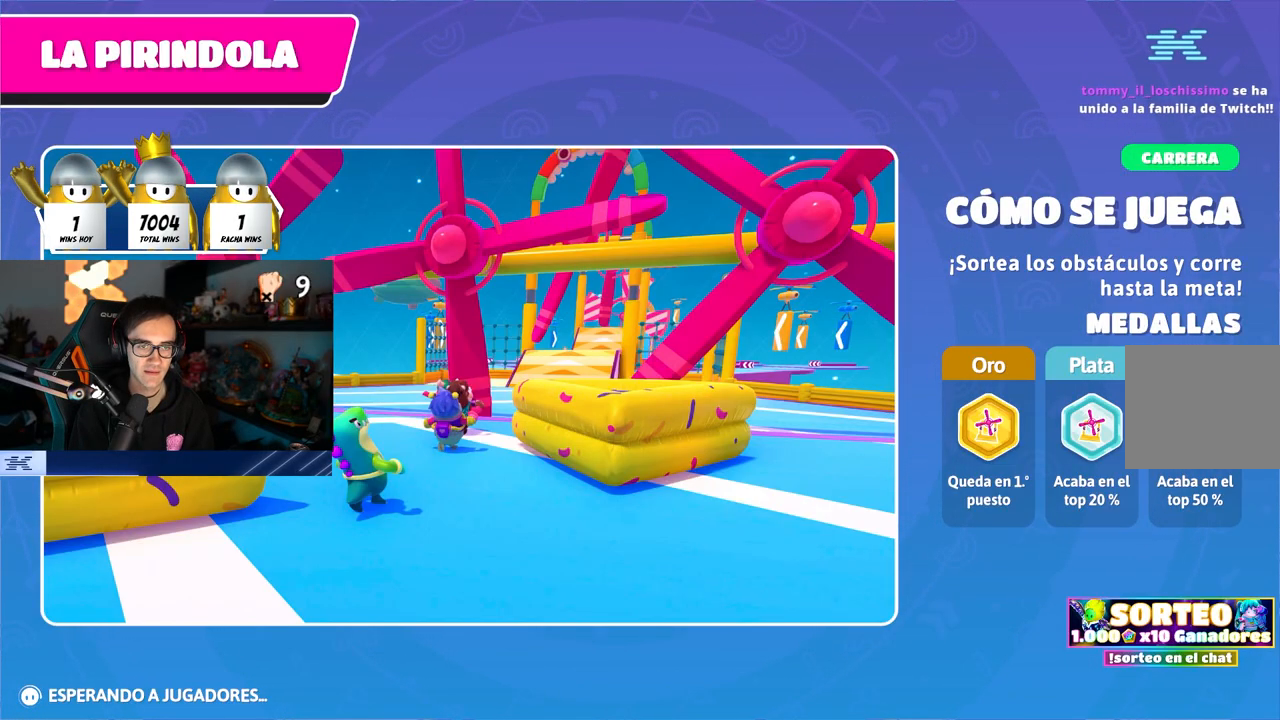
{"buttons": [], "left_stick": "up", "right_stick": "center", "events": [[17, "right_stick", "down"], [67, "left_stick", "up"], [233, "right_stick", "center"]]}
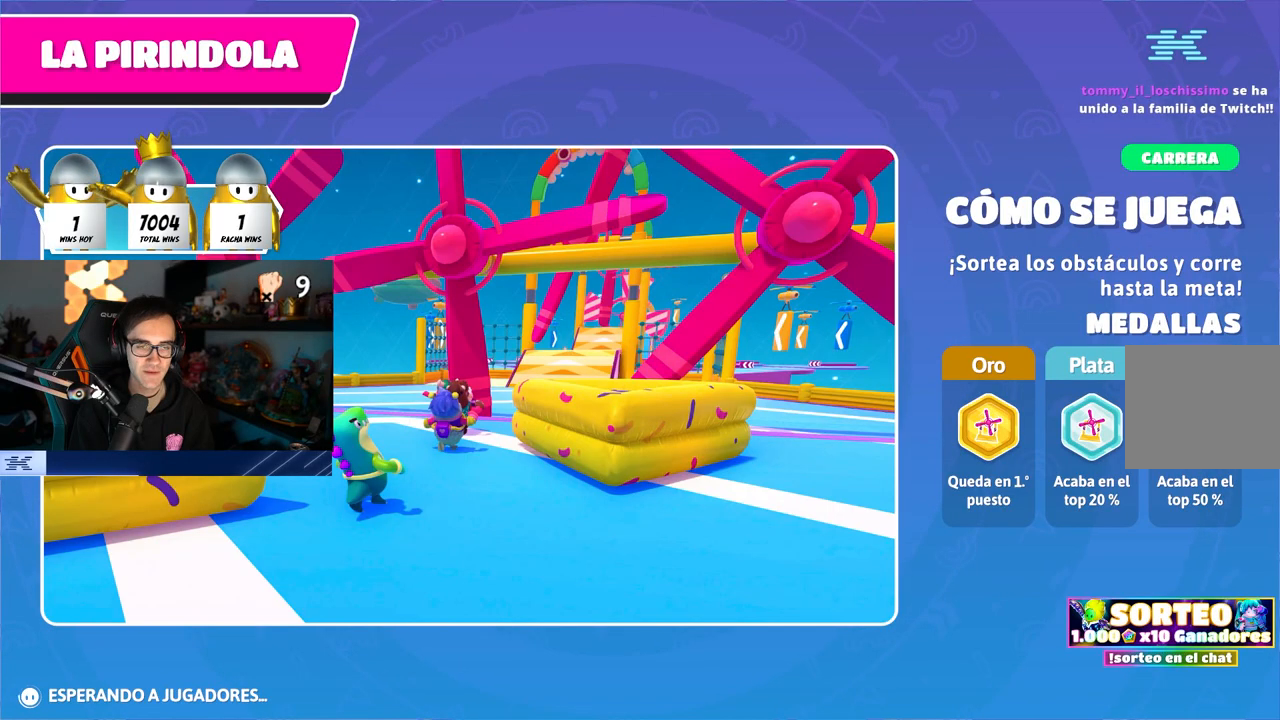
{"buttons": [], "left_stick": "up", "right_stick": "center", "events": []}
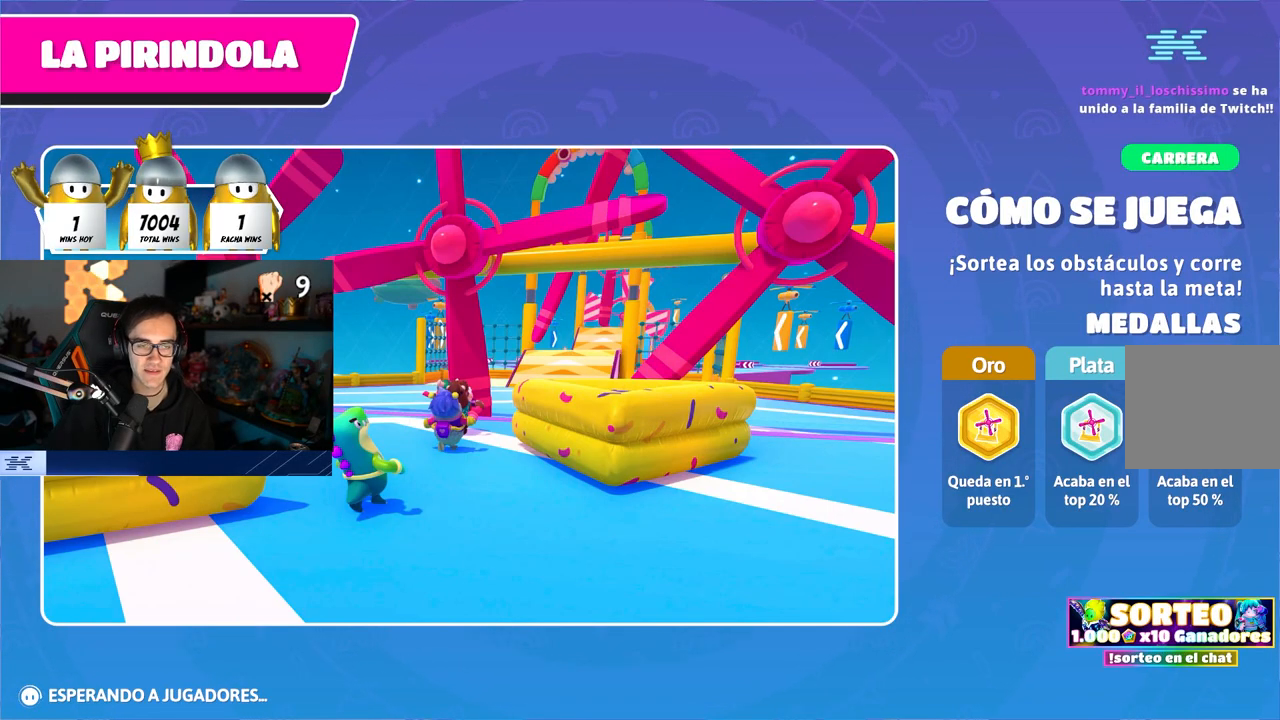
{"buttons": [], "left_stick": "up", "right_stick": "center", "events": []}
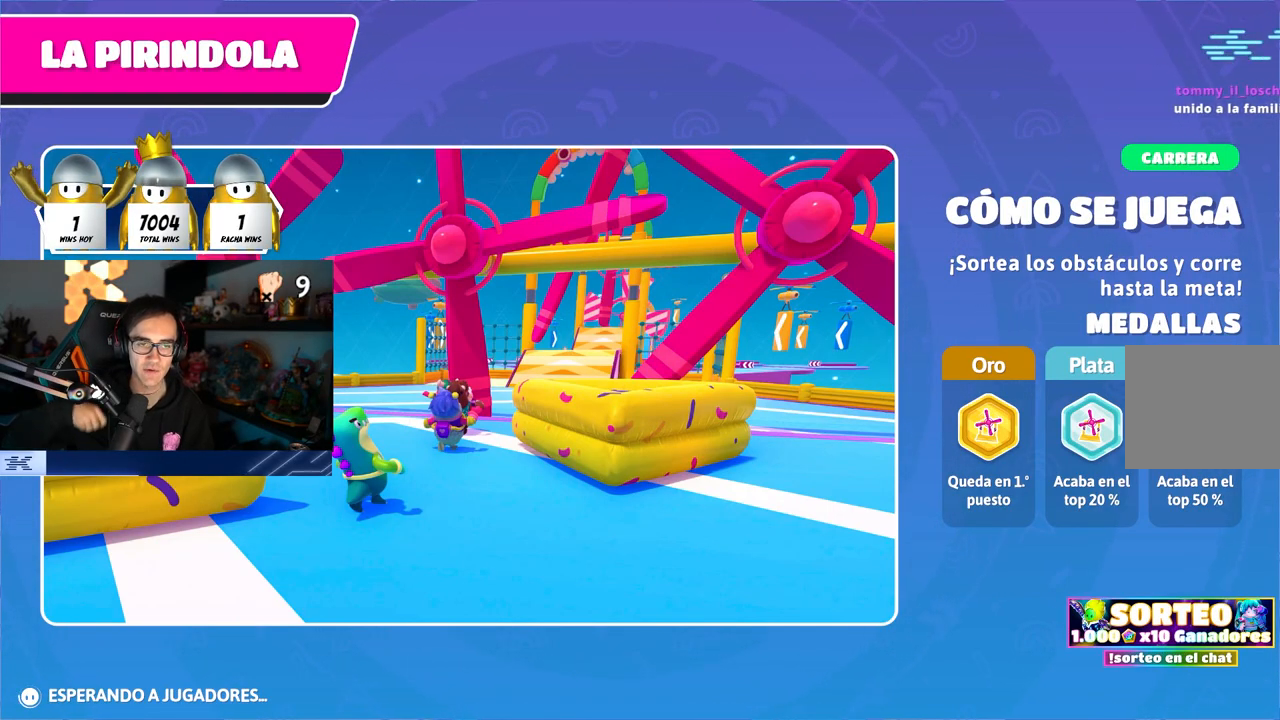
{"buttons": [], "left_stick": "up", "right_stick": "center", "events": []}
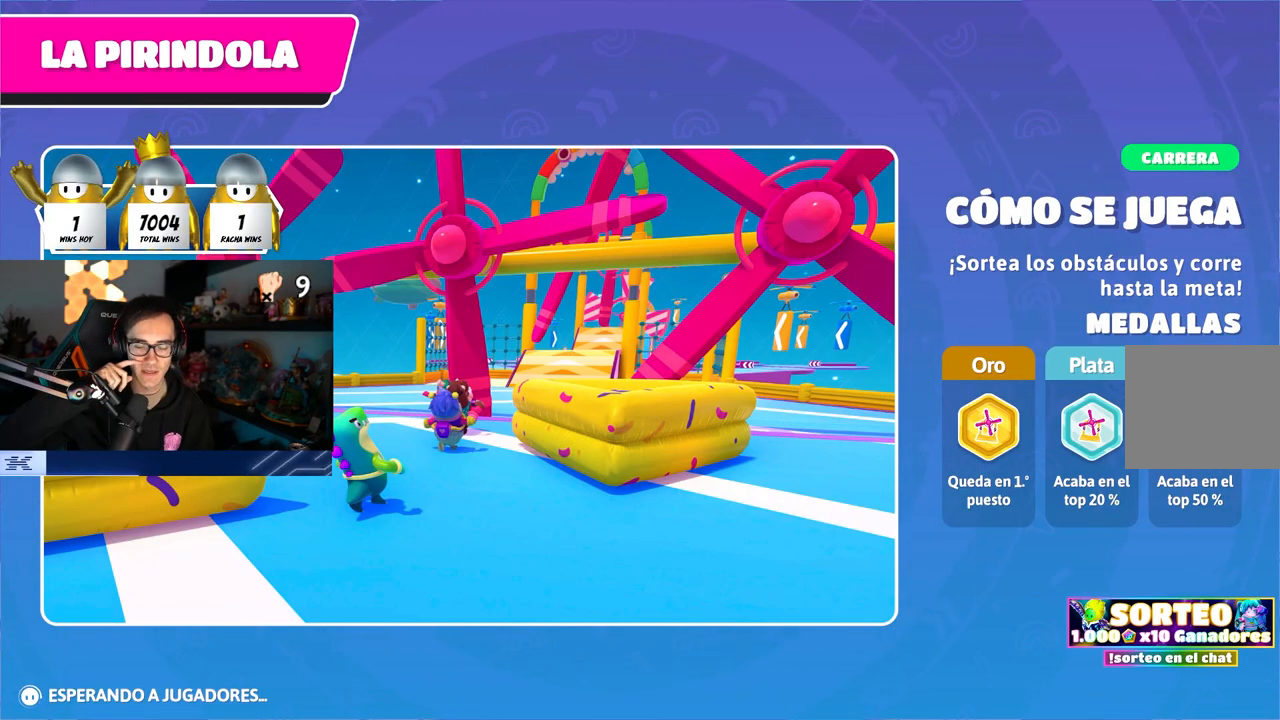
{"buttons": [], "left_stick": "up", "right_stick": "center", "events": []}
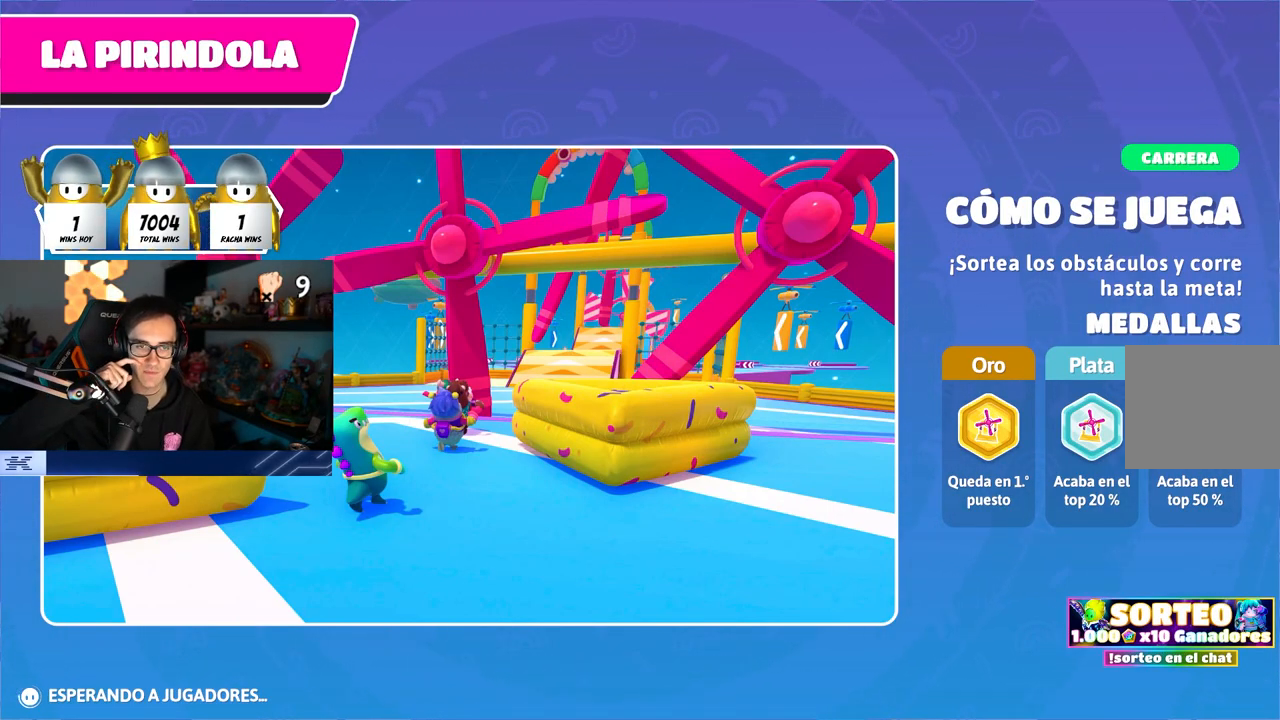
{"buttons": [], "left_stick": "up", "right_stick": "center", "events": []}
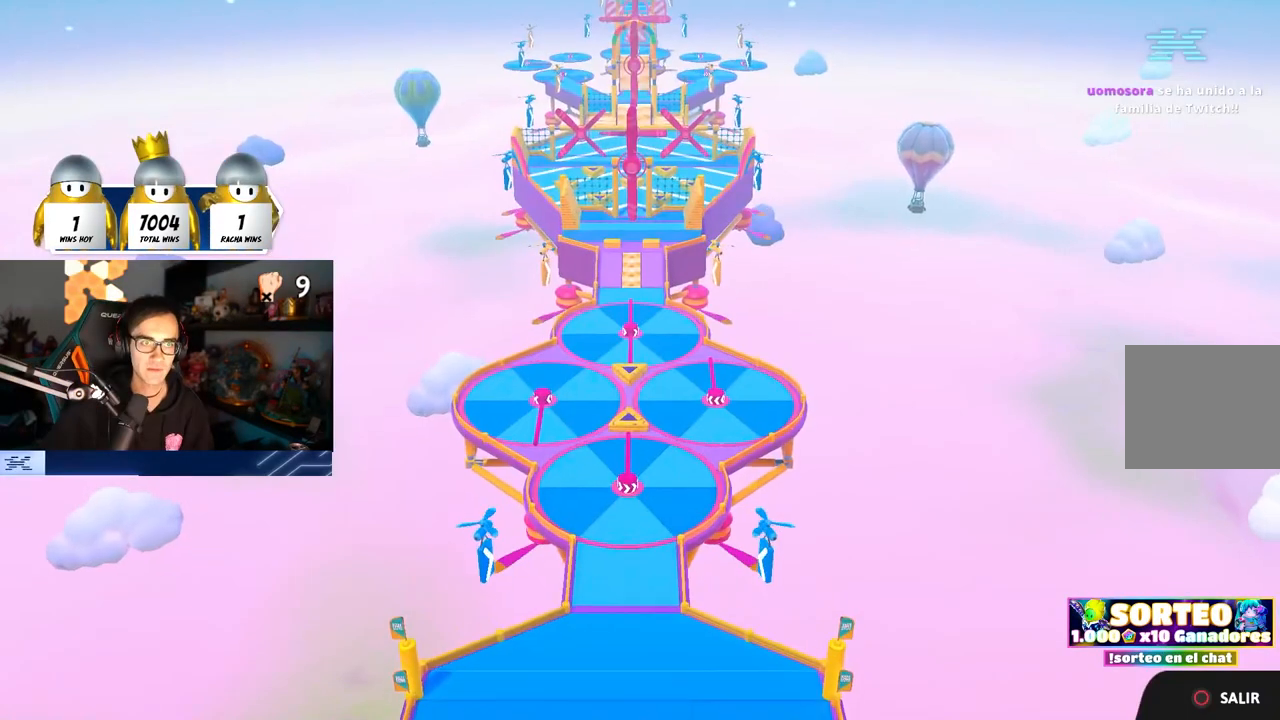
{"buttons": [], "left_stick": "up", "right_stick": "center", "events": []}
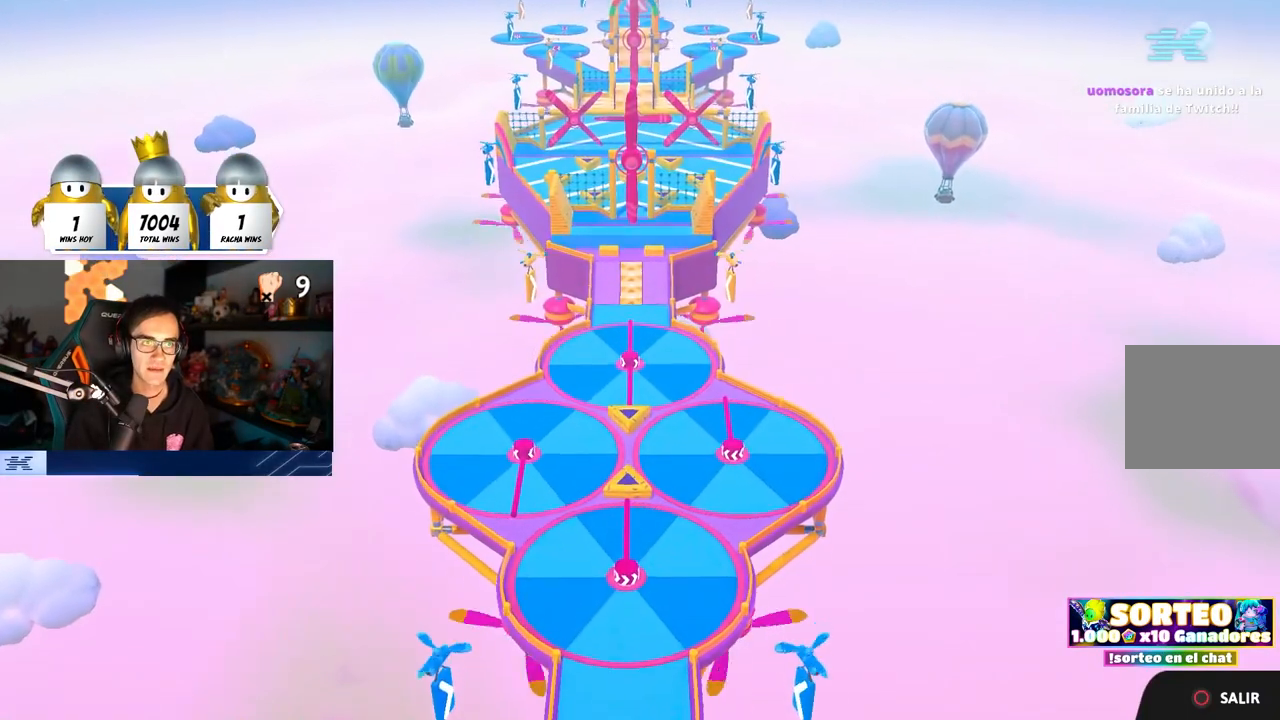
{"buttons": [], "left_stick": "up", "right_stick": "center", "events": []}
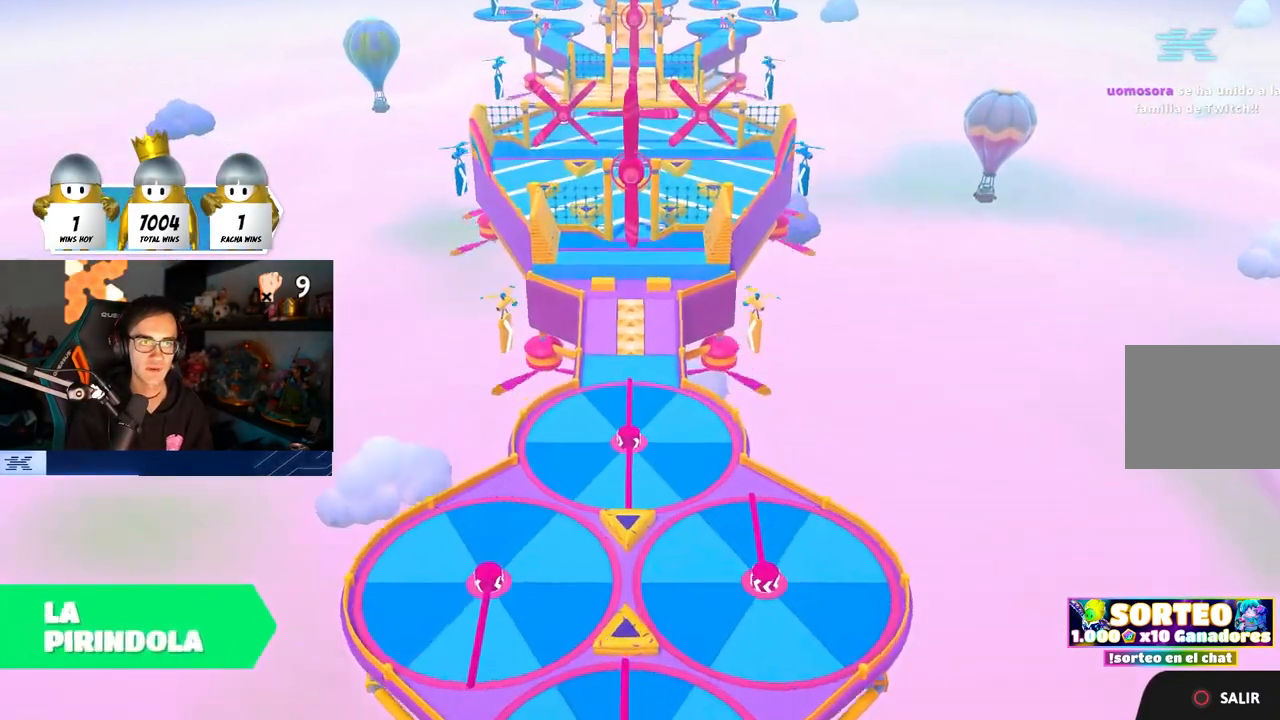
{"buttons": [], "left_stick": "up", "right_stick": "center", "events": []}
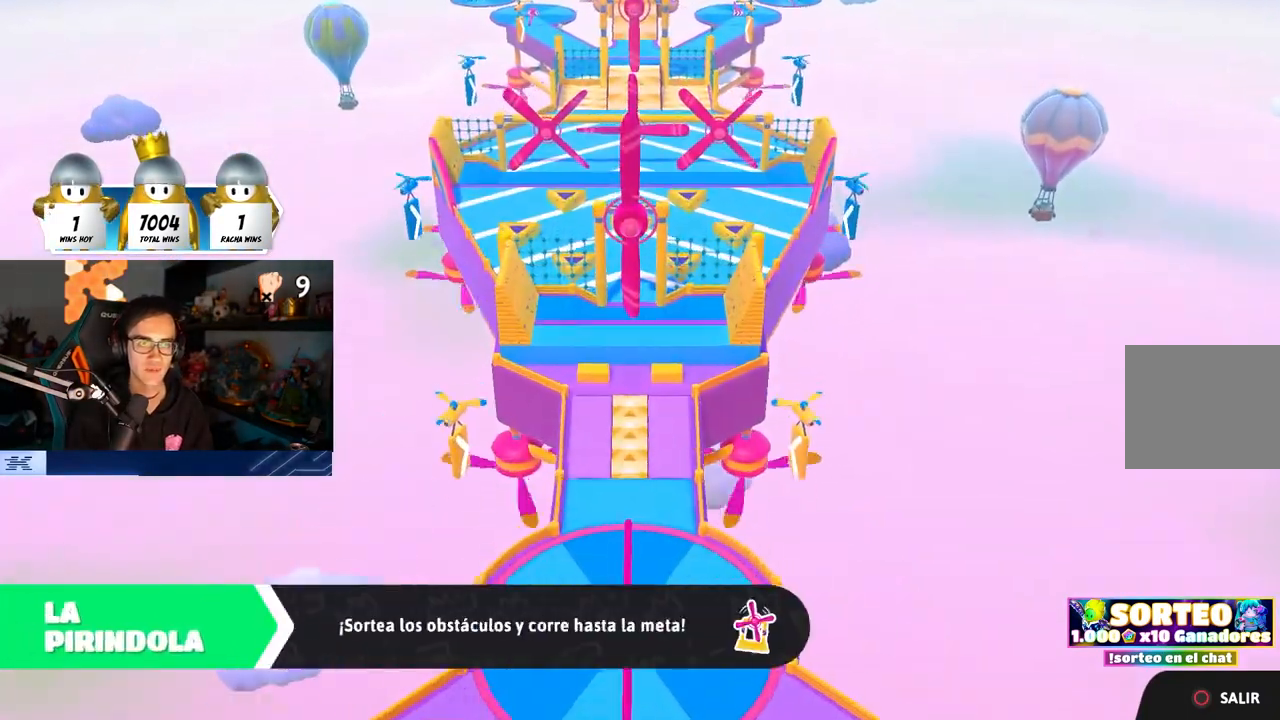
{"buttons": [], "left_stick": "up", "right_stick": "center", "events": []}
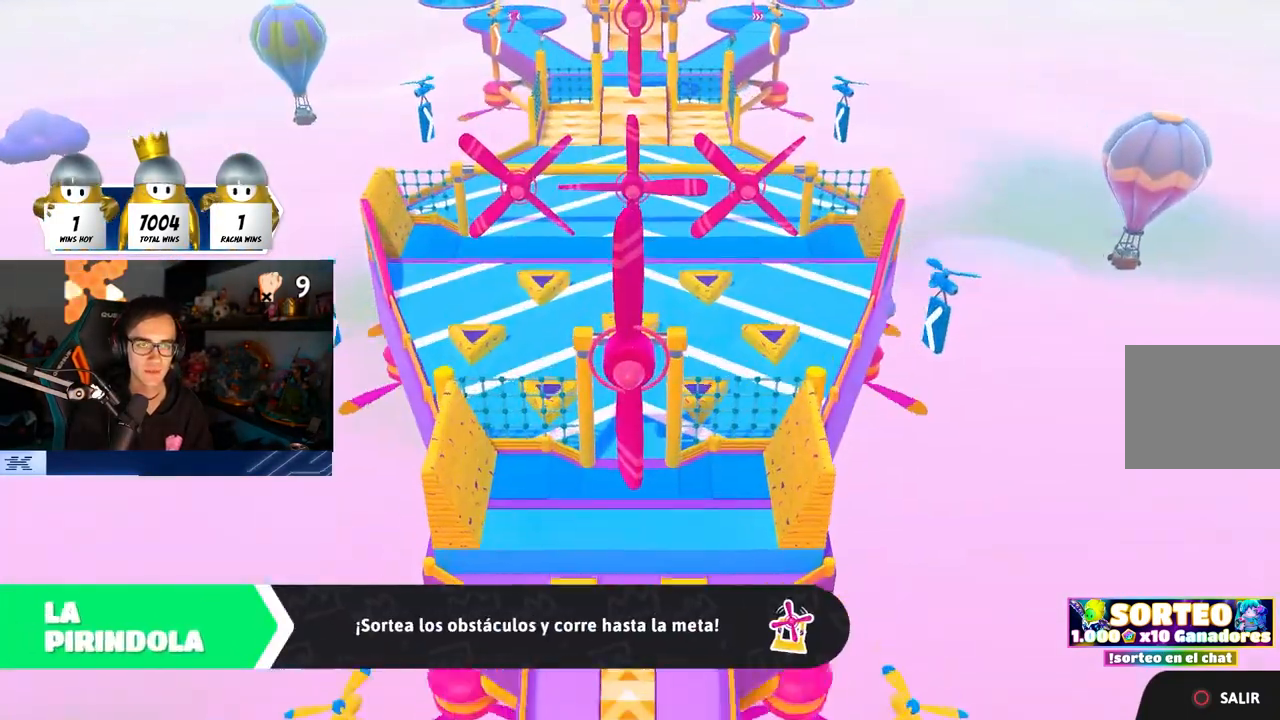
{"buttons": [], "left_stick": "up", "right_stick": "center", "events": []}
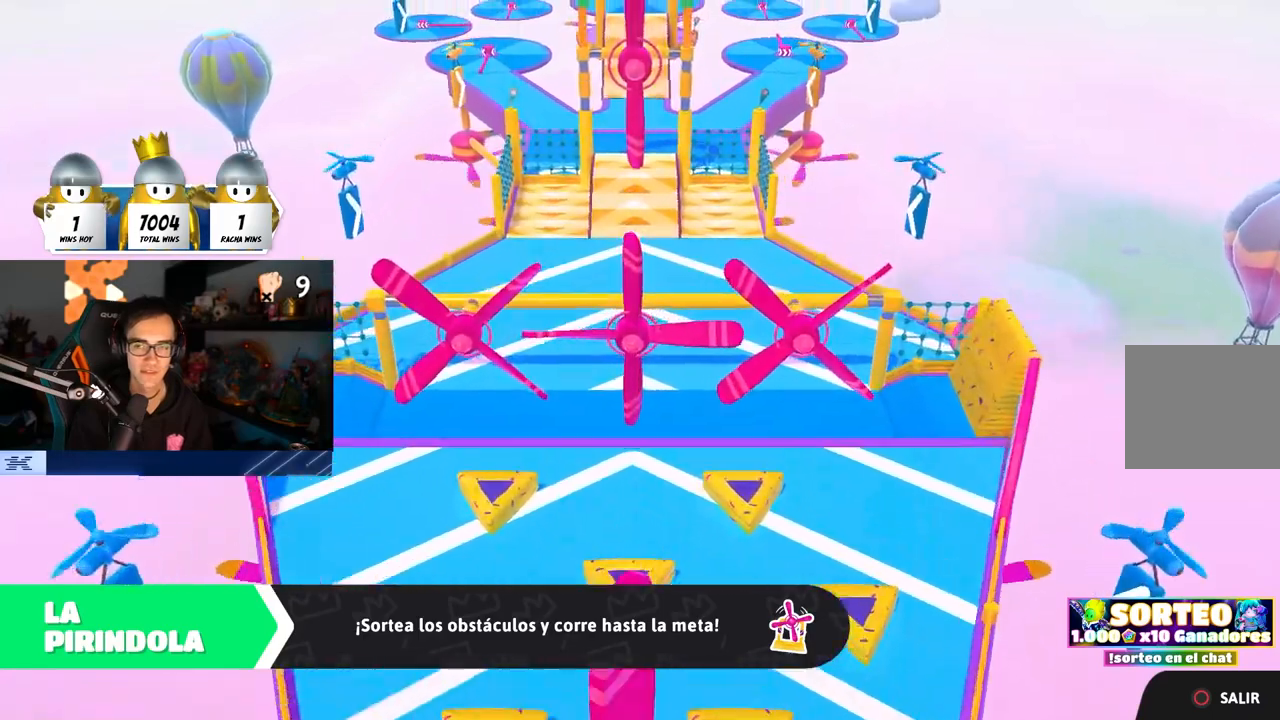
{"buttons": [], "left_stick": "up", "right_stick": "center", "events": []}
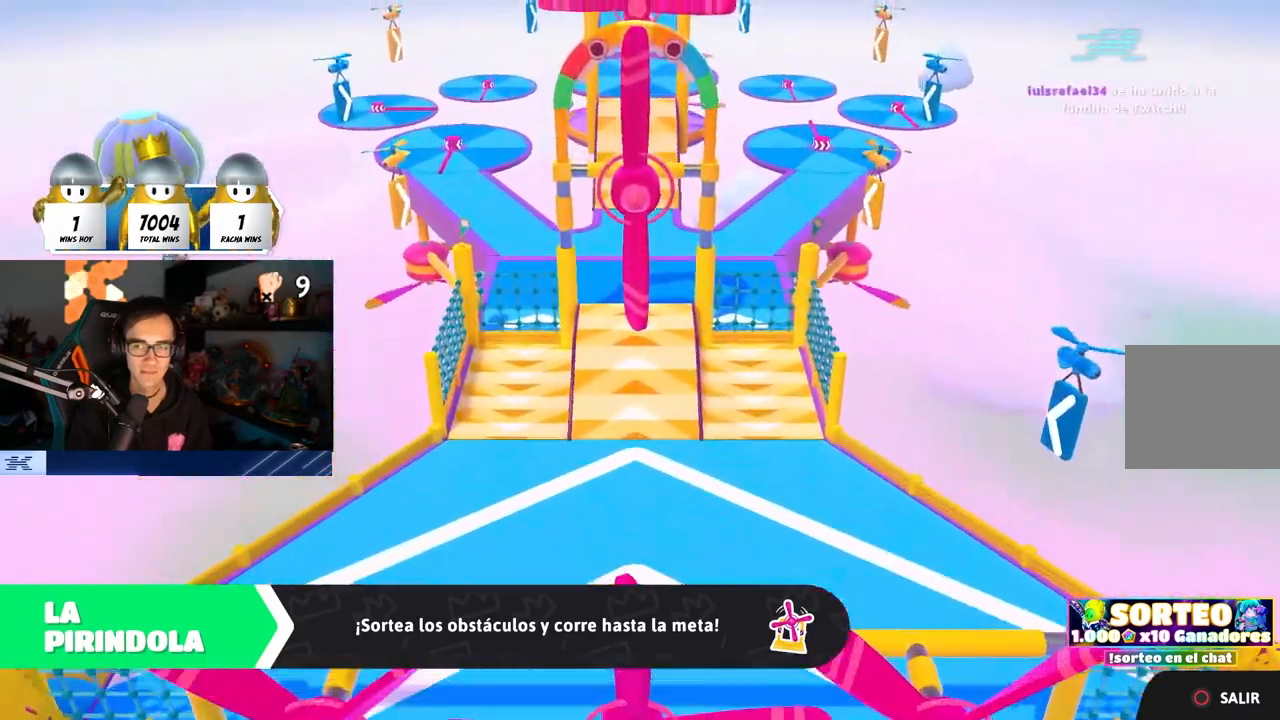
{"buttons": [], "left_stick": "up", "right_stick": "center", "events": []}
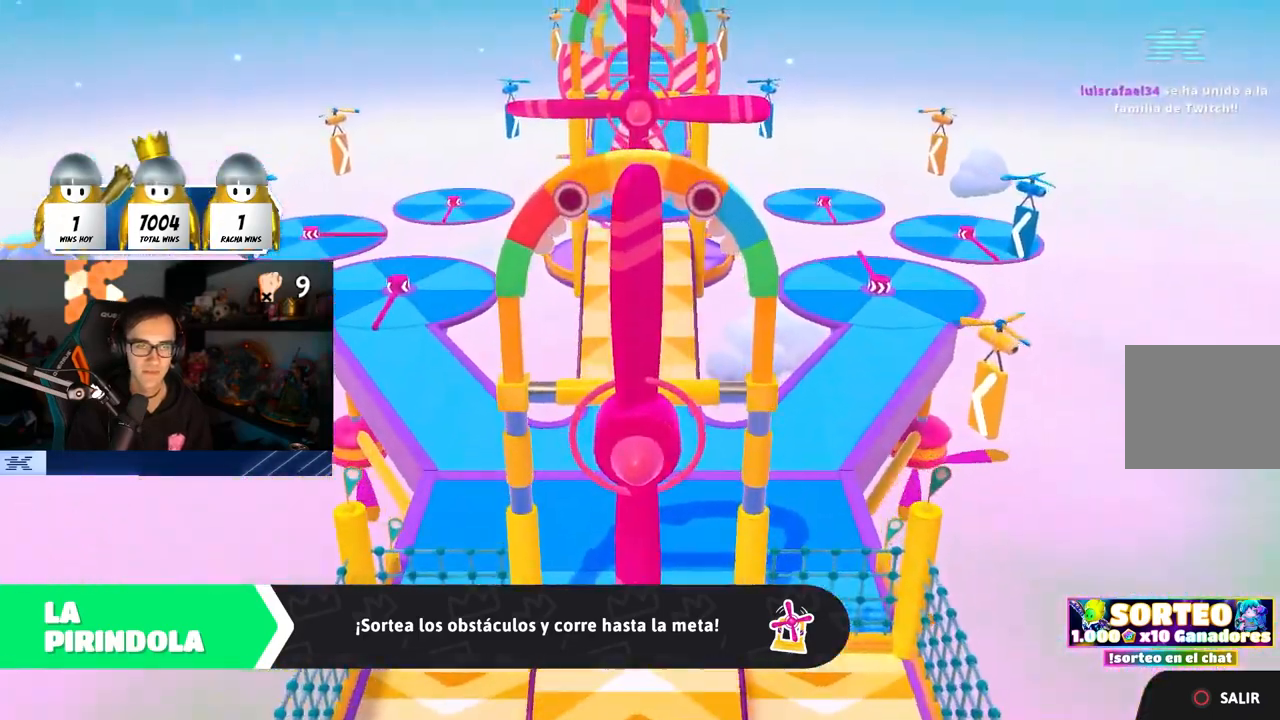
{"buttons": [], "left_stick": "up", "right_stick": "down", "events": [[333, "right_stick", "down"]]}
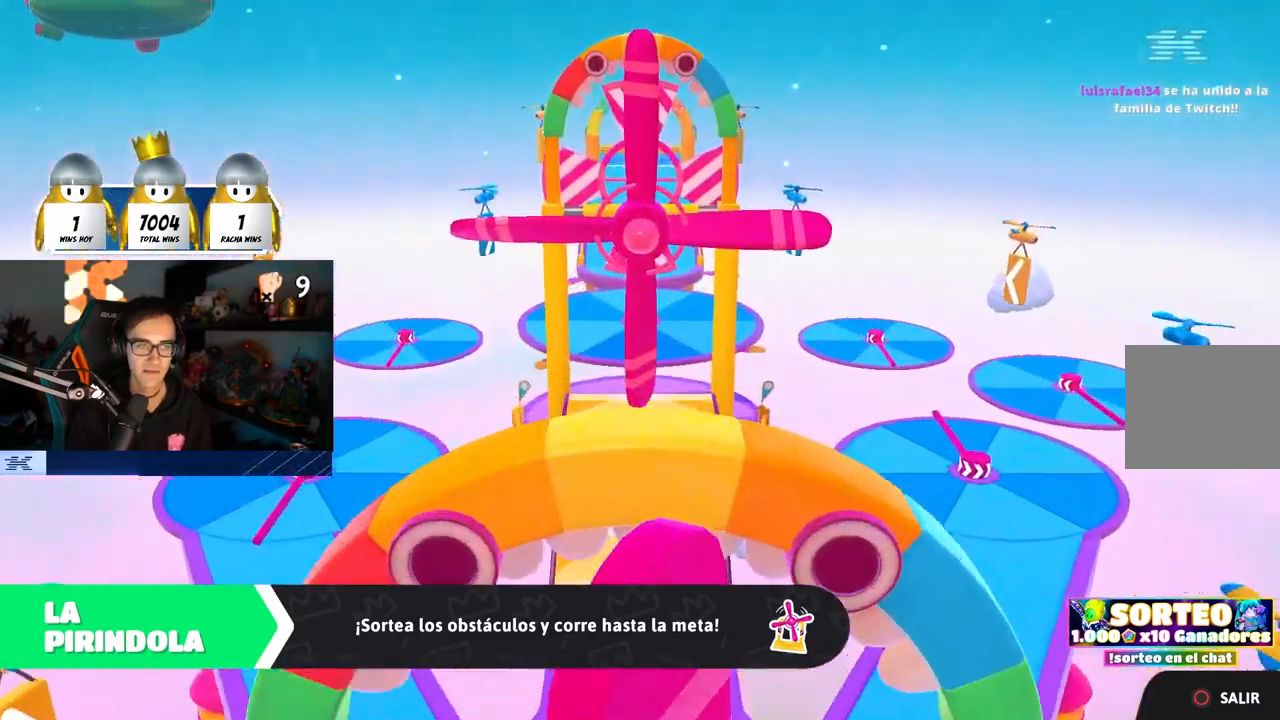
{"buttons": [], "left_stick": "up", "right_stick": "center", "events": [[50, "right_stick", "center"]]}
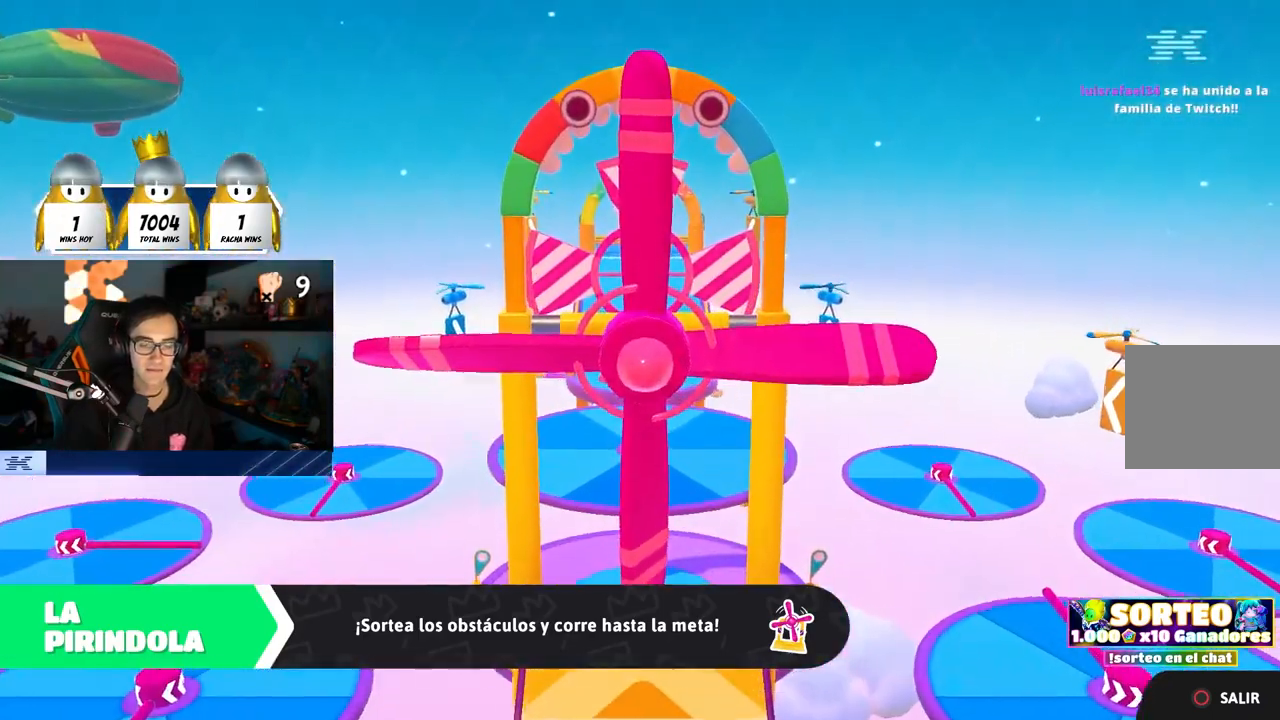
{"buttons": [], "left_stick": "up", "right_stick": "center", "events": []}
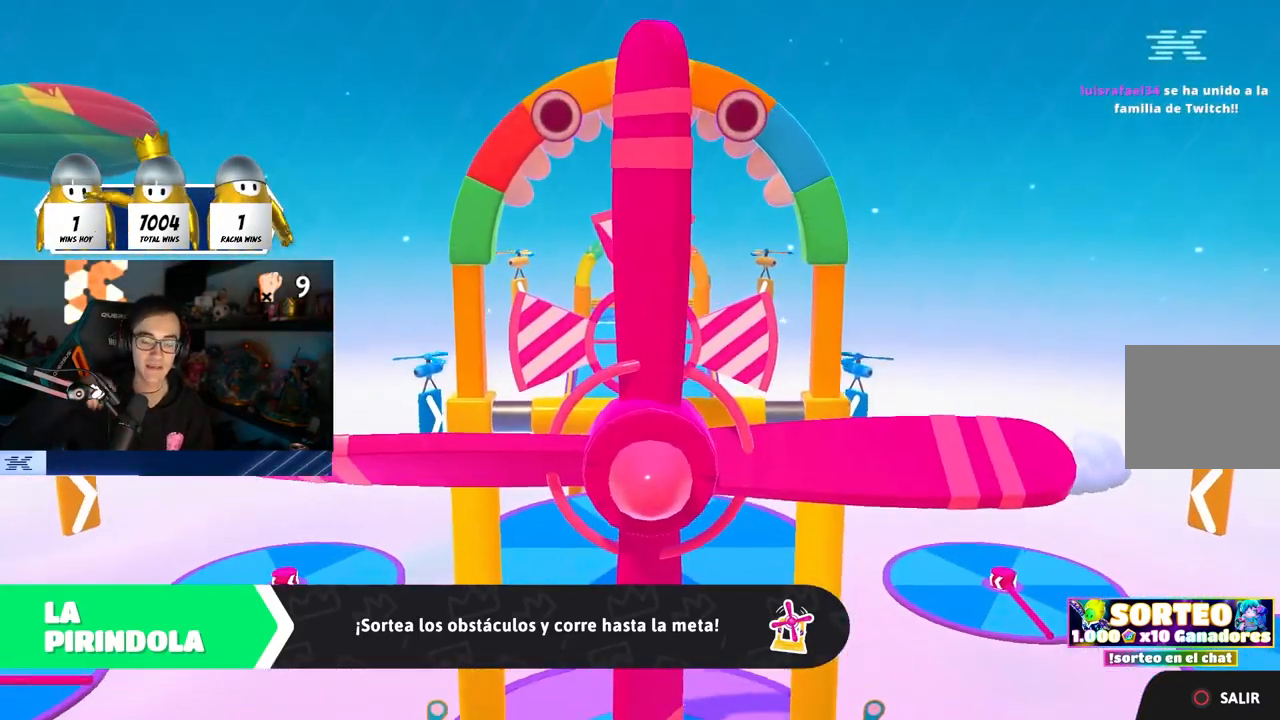
{"buttons": [], "left_stick": "up", "right_stick": "center", "events": []}
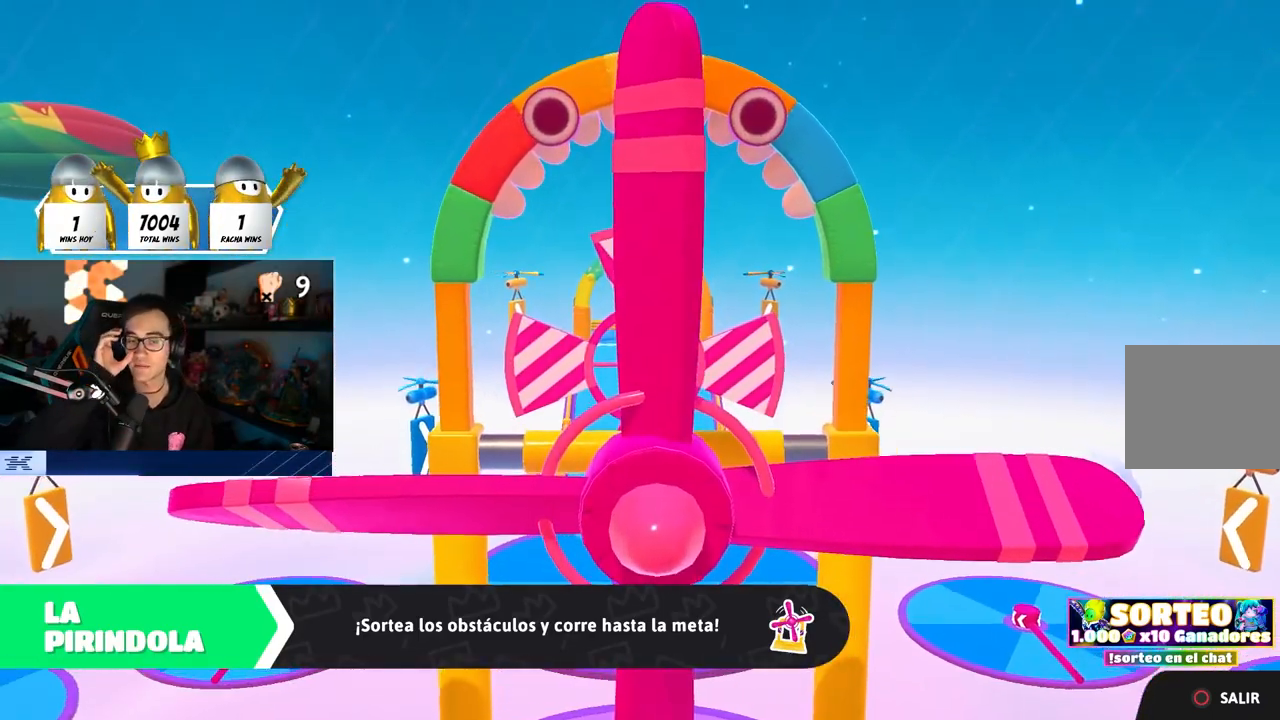
{"buttons": [], "left_stick": "up", "right_stick": "center", "events": []}
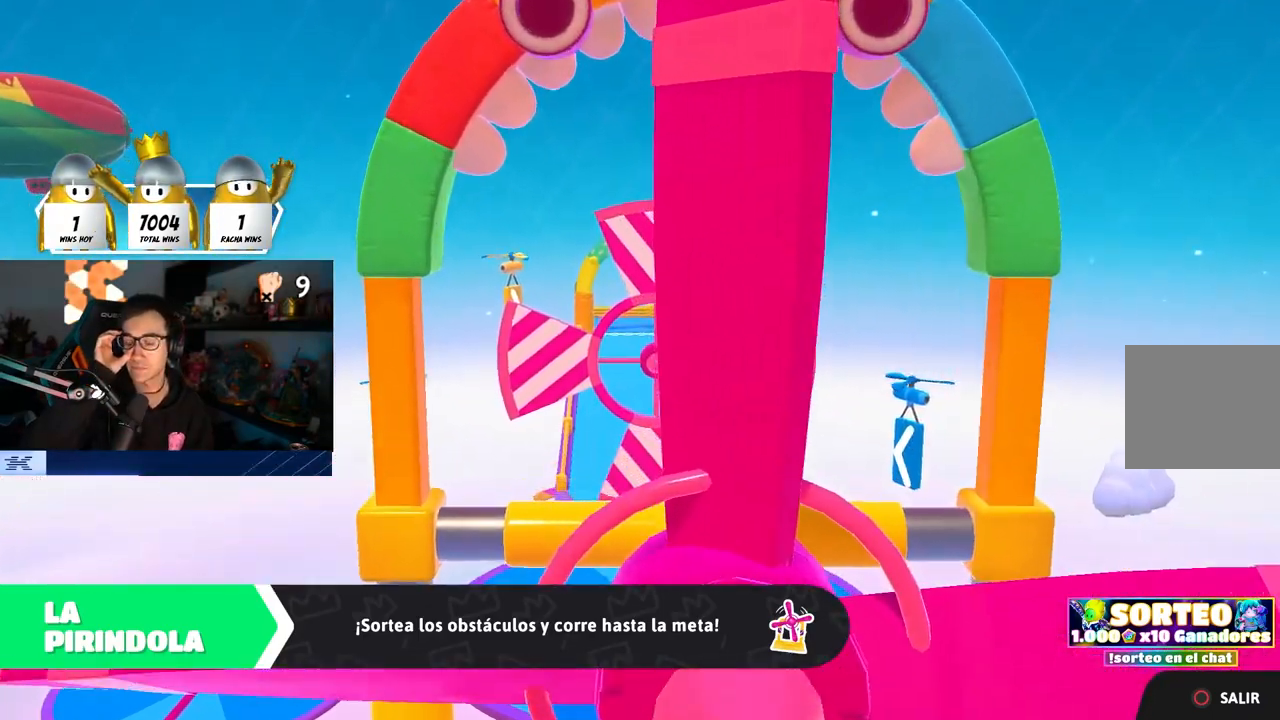
{"buttons": [], "left_stick": "up", "right_stick": "center", "events": []}
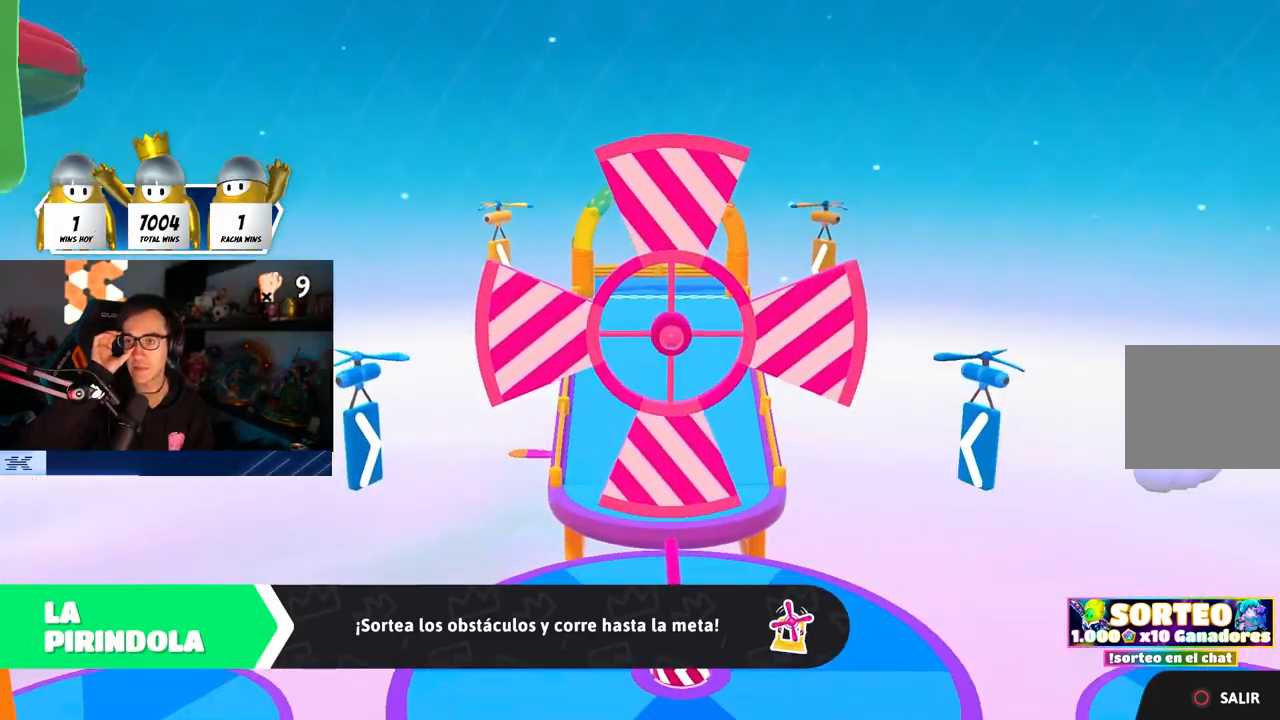
{"buttons": [], "left_stick": "up", "right_stick": "center", "events": []}
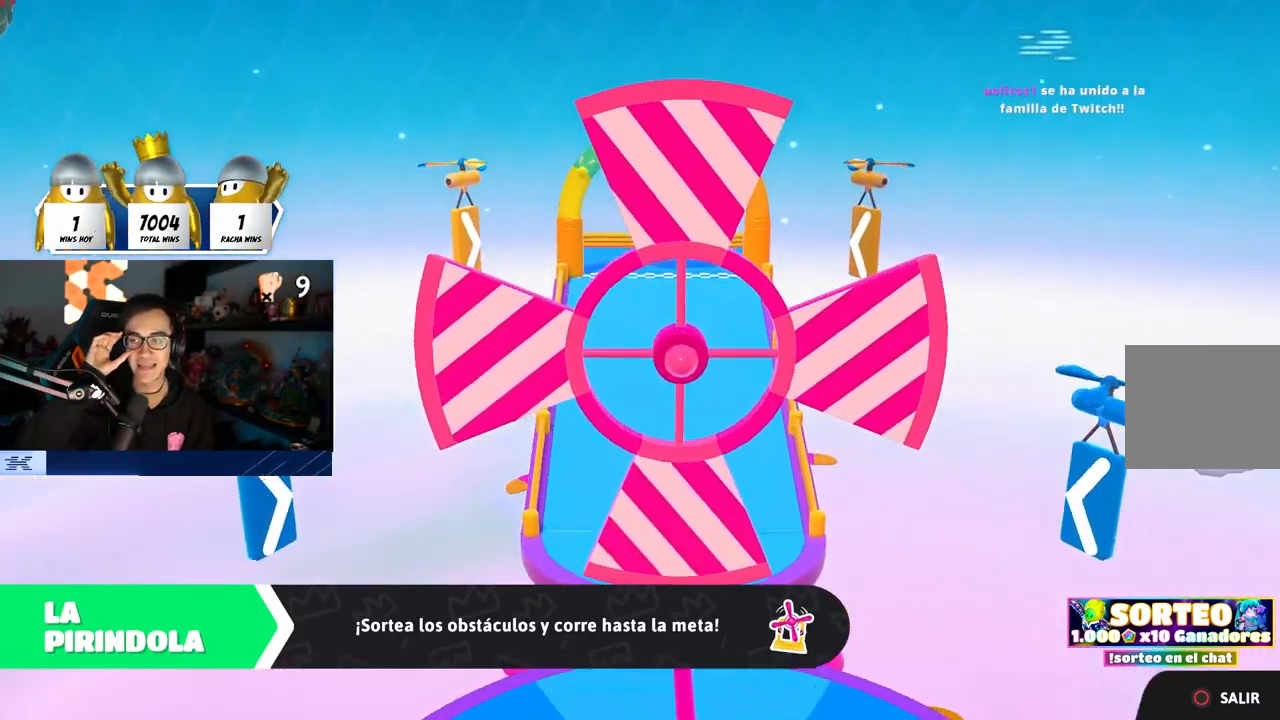
{"buttons": [], "left_stick": "up", "right_stick": "center", "events": []}
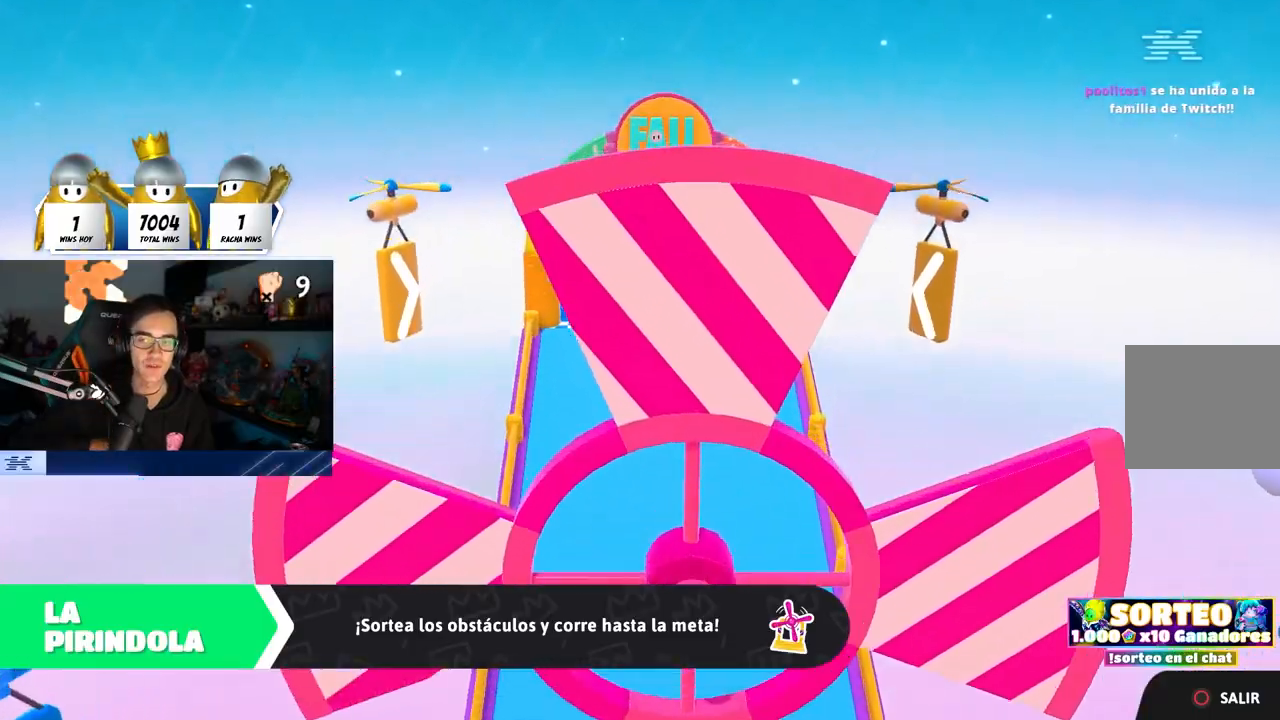
{"buttons": [], "left_stick": "up", "right_stick": "center", "events": []}
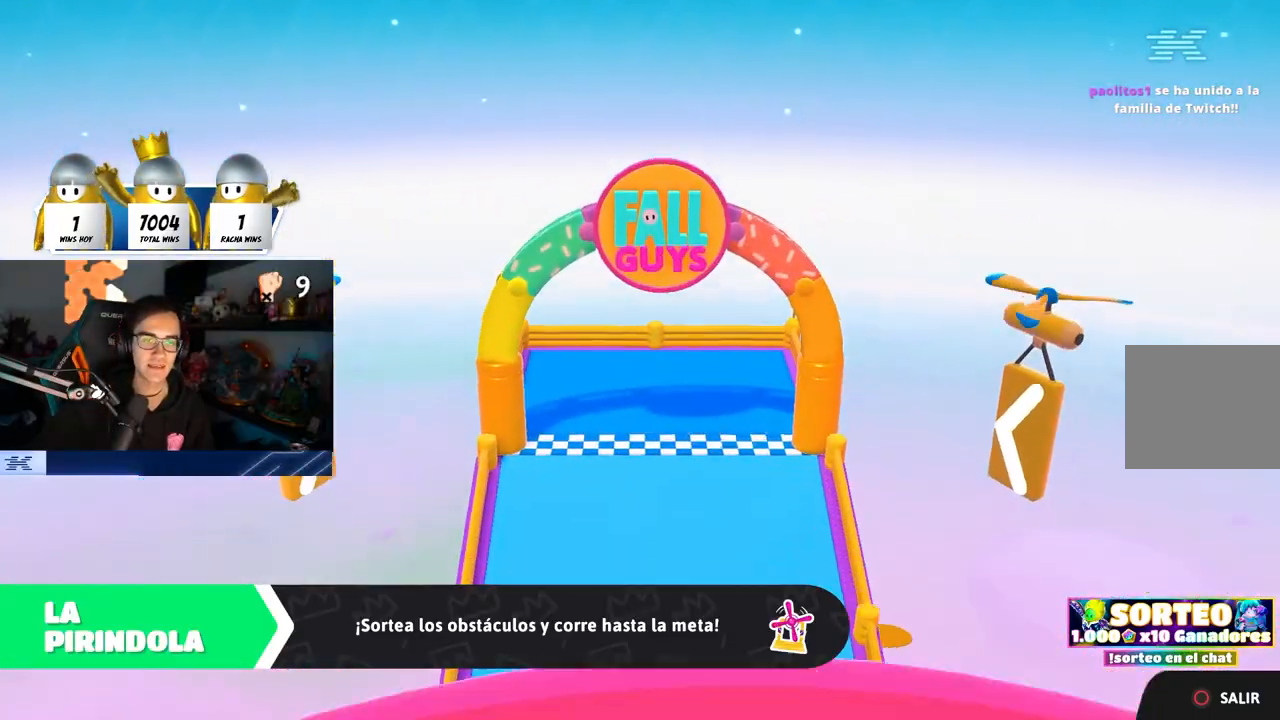
{"buttons": [], "left_stick": "up", "right_stick": "center", "events": []}